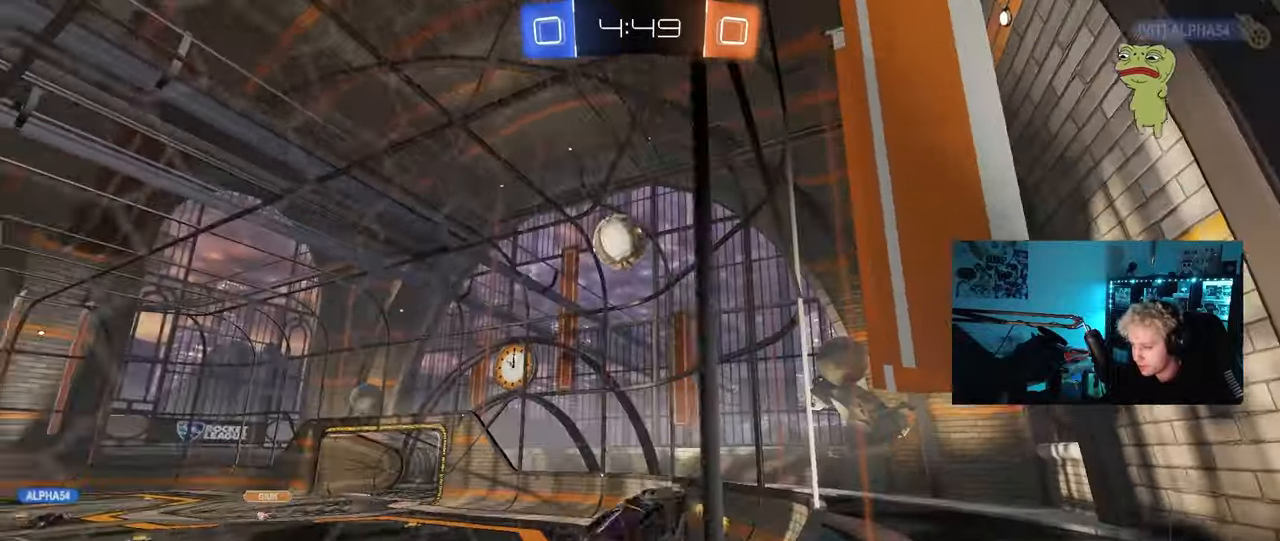
Gameplay with keyboard and mouse; each line is a JSON object with the keys and mouse buttons held at the frame after it. "events" lists presses ("down") and releases ("up") of "1", "2", "3", "4", "5", "a", "alt", "c", "caps_lock", "ctrl", "d", "e", "f", "g", "q", "r", "s", "shift", "space", "t", "tab", "v", "w", "x", "z", "mouse_left", "mouse_wheel" and "mouse_right" between this image and that frame as [ms after this image, input, new state], when the widget could be followed in between. "mouse_left", "mouse_wheel", "mouse_right" = the "left", "wheel", "right" buttons of the "mouse" list. No other keys are recorded. "wheel" means that the mouse wheel is clicked or scrolled. "mouse_move" is the direction in which the mouse moves at that frame (one of eight, or "still"), when it could be read.
{"keys": ["w"], "mouse": ["left"], "mouse_move": "still", "events": [[50, "mouse_left", "up"], [150, "shift", "down"], [183, "shift", "up"], [233, "shift", "down"], [333, "shift", "up"], [467, "d", "up"], [467, "mouse_left", "down"]]}
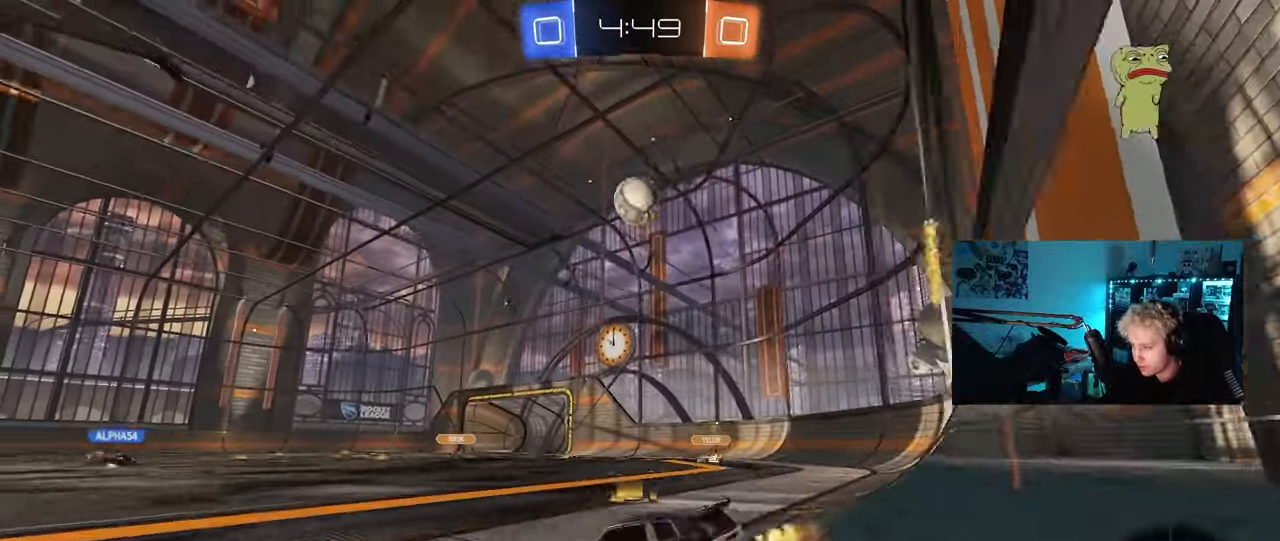
{"keys": ["d", "w"], "mouse": [], "mouse_move": "still", "events": [[17, "a", "down"], [117, "shift", "down"], [200, "shift", "up"], [300, "a", "up"], [300, "d", "down"], [300, "mouse_left", "up"], [383, "shift", "down"], [483, "shift", "up"]]}
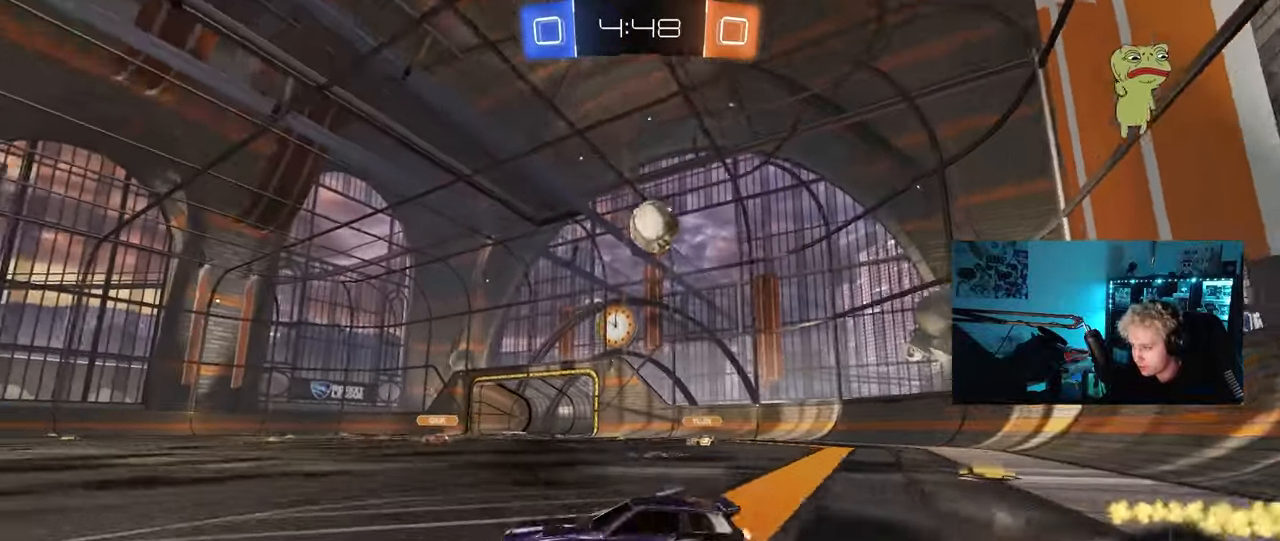
{"keys": ["d", "s"], "mouse": ["left", "right"], "mouse_move": "down", "events": [[400, "mouse_left", "down"], [400, "w", "up"], [450, "mouse_right", "down"], [500, "s", "down"]]}
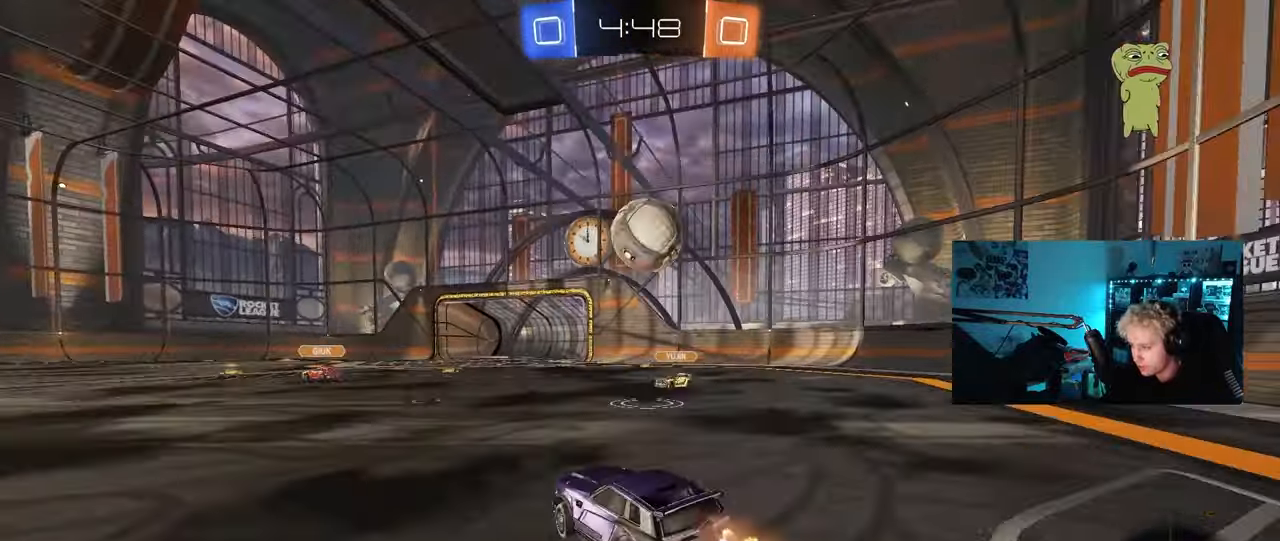
{"keys": ["shift", "w"], "mouse": [], "mouse_move": "up", "events": [[50, "a", "down"], [100, "a", "up"], [133, "d", "up"], [133, "mouse_right", "up"], [133, "s", "up"], [233, "w", "down"], [283, "mouse_right", "down"], [283, "shift", "down"], [467, "mouse_left", "up"], [467, "mouse_right", "up"]]}
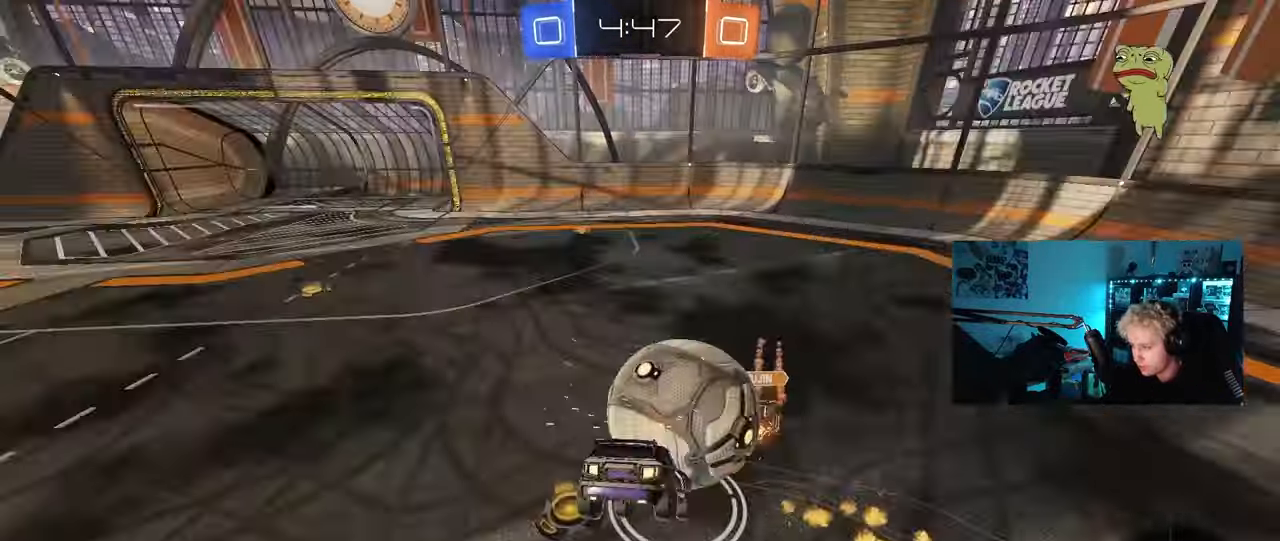
{"keys": ["d", "shift"], "mouse": [], "mouse_move": "still", "events": [[67, "d", "down"], [67, "w", "up"], [200, "s", "down"], [400, "s", "up"]]}
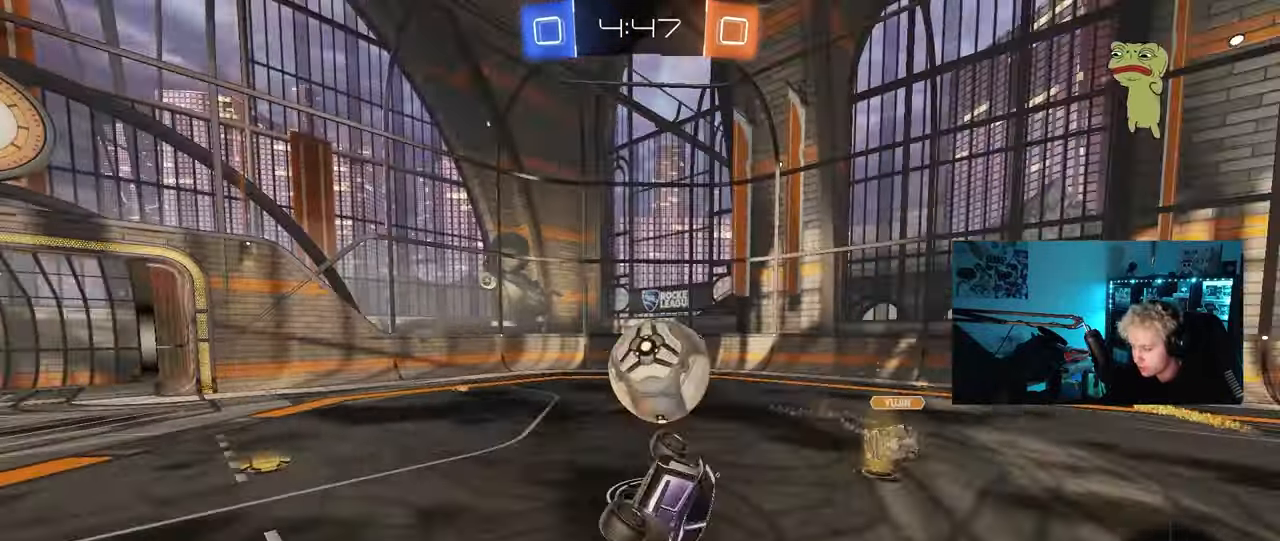
{"keys": [], "mouse": [], "mouse_move": "still", "events": [[33, "w", "down"], [83, "space", "down"], [167, "w", "up"], [267, "space", "up"], [317, "a", "down"], [317, "d", "up"], [317, "shift", "up"], [400, "a", "up"]]}
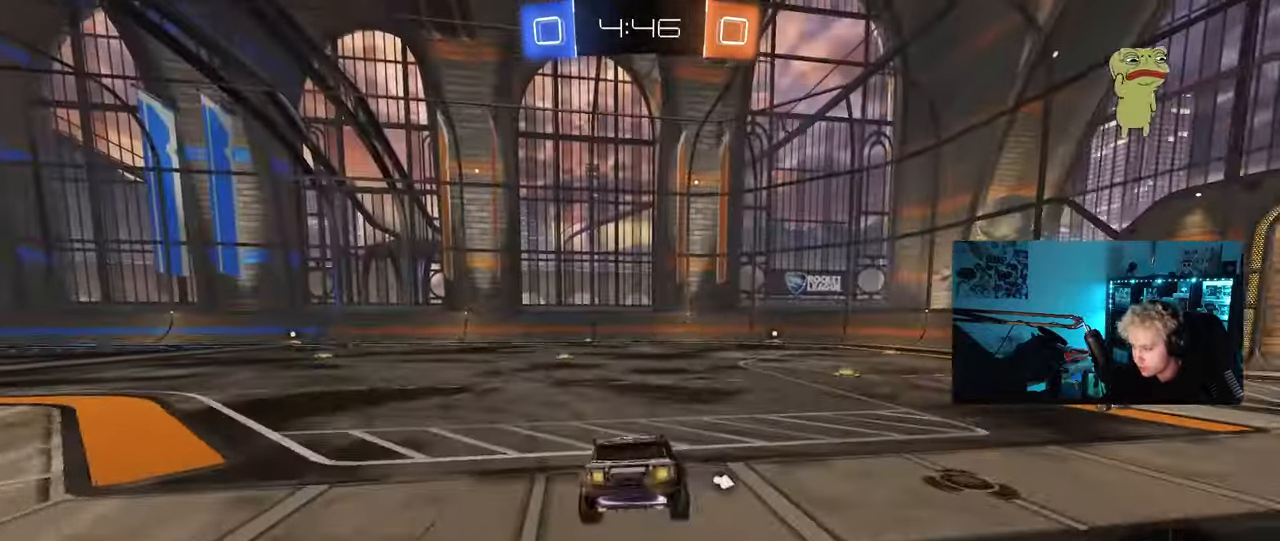
{"keys": ["a", "w"], "mouse": ["left"], "mouse_move": "still", "events": [[50, "a", "down"], [100, "w", "down"], [467, "mouse_left", "down"]]}
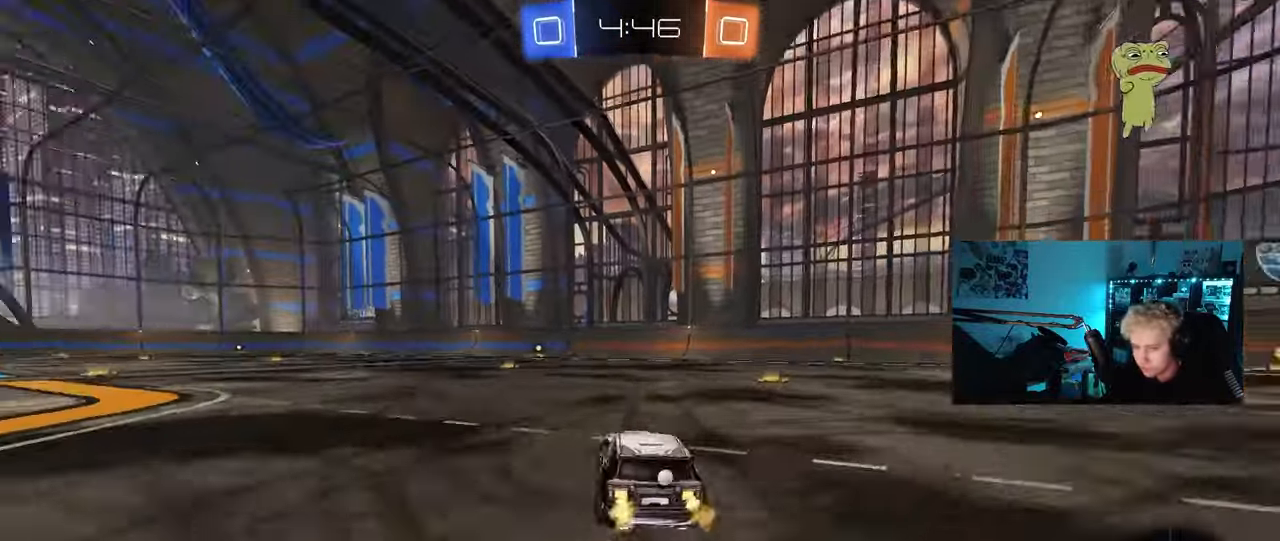
{"keys": ["a", "s", "shift"], "mouse": [], "mouse_move": "up-right", "events": [[17, "a", "up"], [17, "d", "down"], [67, "mouse_right", "down"], [117, "a", "down"], [117, "d", "up"], [117, "shift", "down"], [133, "mouse_right", "up"], [200, "mouse_right", "down"], [200, "w", "up"], [250, "s", "down"], [350, "mouse_left", "up"], [400, "mouse_right", "up"]]}
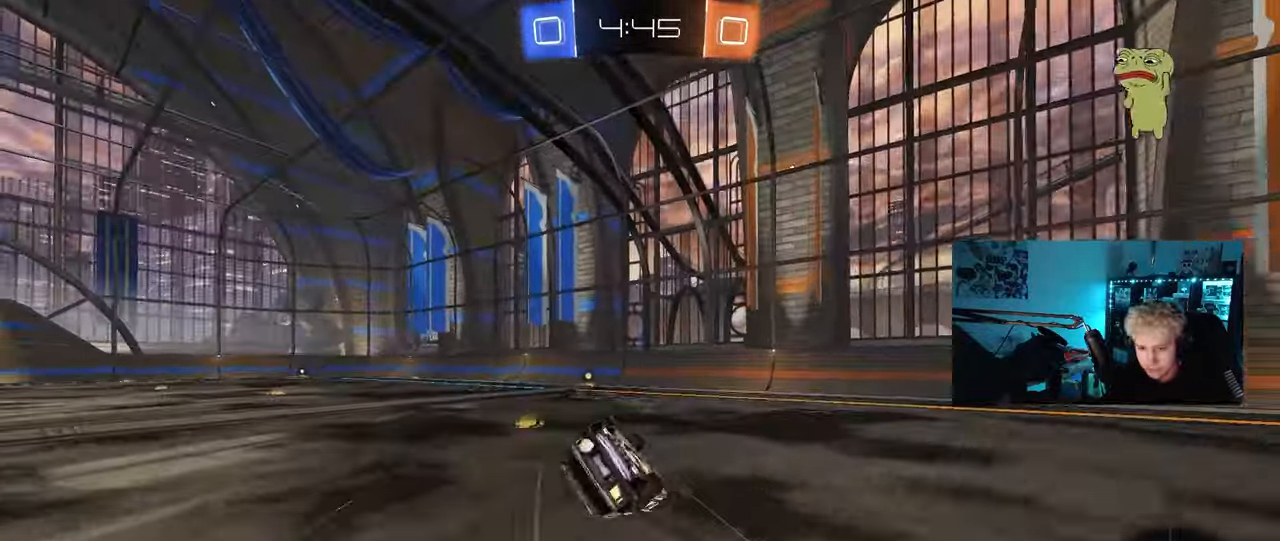
{"keys": ["a"], "mouse": ["left"], "mouse_move": "still", "events": [[133, "s", "up"], [267, "mouse_left", "down"], [267, "s", "down"], [500, "s", "up"], [500, "shift", "up"]]}
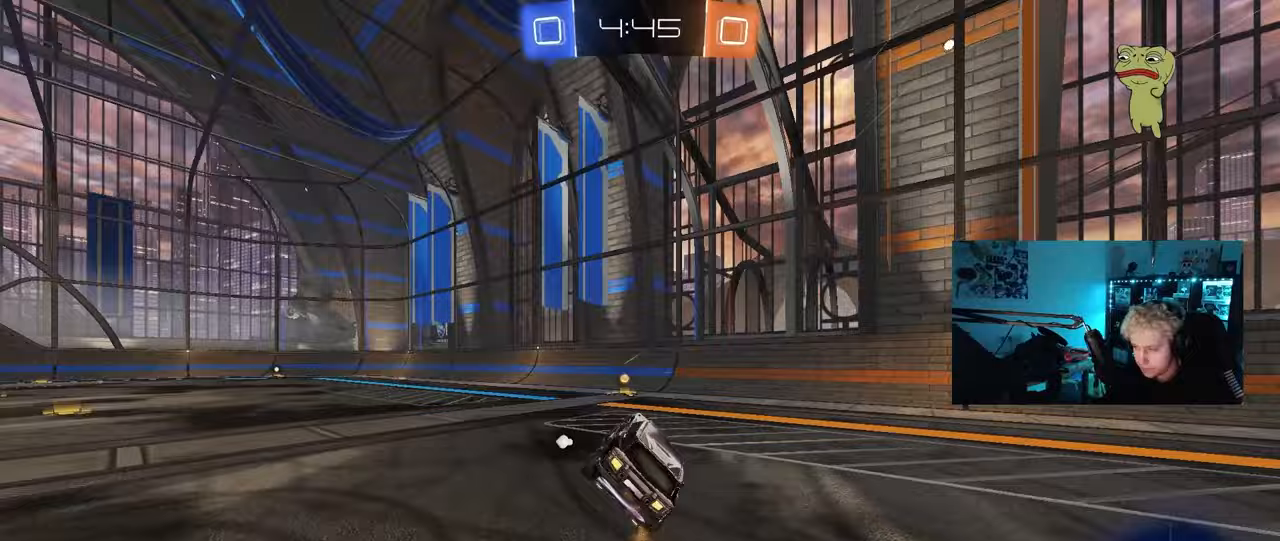
{"keys": ["a", "shift", "space", "w"], "mouse": ["left"], "mouse_move": "up", "events": [[50, "a", "up"], [233, "w", "down"], [333, "space", "down"], [467, "a", "down"], [467, "shift", "down"]]}
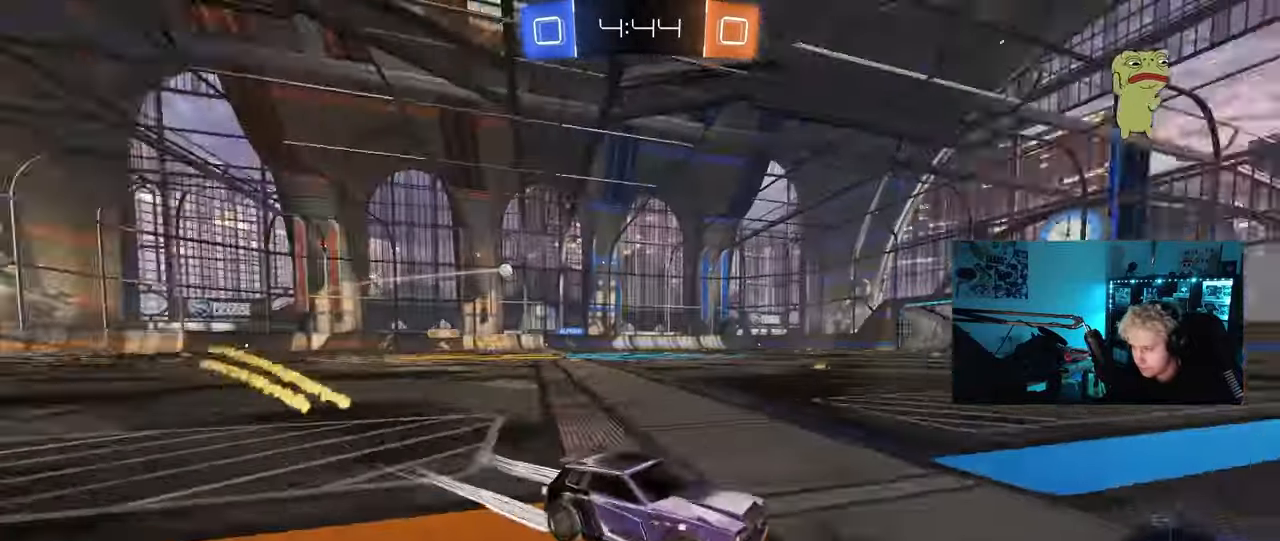
{"keys": ["w"], "mouse": ["left"], "mouse_move": "still", "events": [[17, "space", "up"], [117, "shift", "up"], [483, "a", "up"]]}
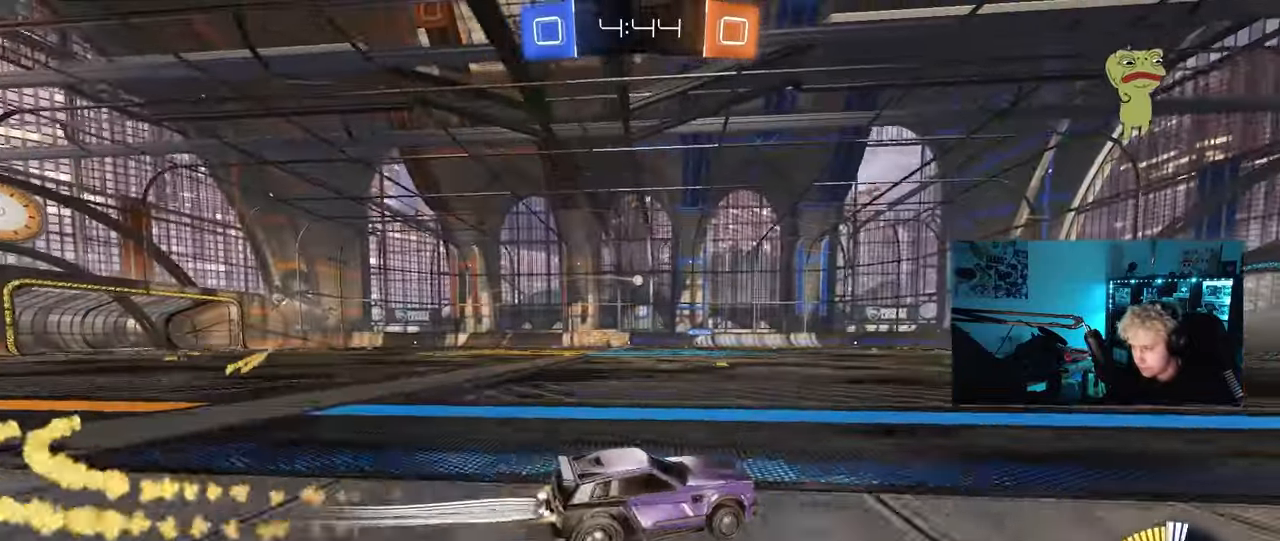
{"keys": ["a", "s", "shift"], "mouse": ["left"], "mouse_move": "down-left", "events": [[83, "mouse_left", "up"], [167, "mouse_right", "down"], [217, "a", "down"], [217, "shift", "down"], [267, "mouse_right", "up"], [317, "mouse_right", "down"], [367, "mouse_left", "down"], [367, "s", "down"], [367, "w", "up"], [500, "mouse_right", "up"]]}
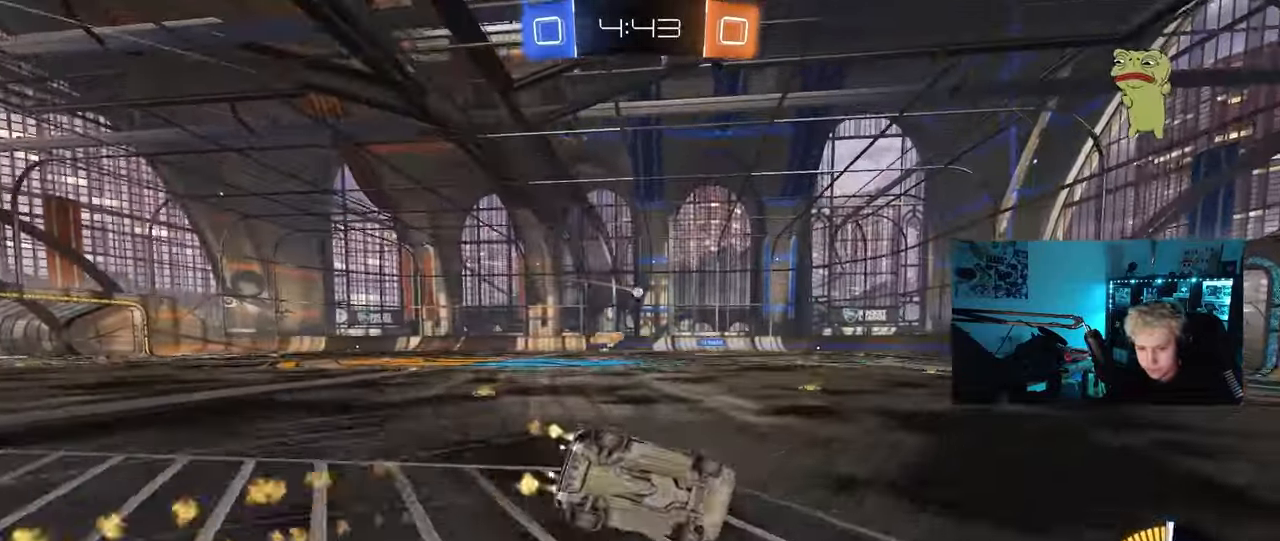
{"keys": ["a", "s", "shift"], "mouse": [], "mouse_move": "still", "events": [[50, "mouse_left", "up"], [233, "s", "up"], [333, "s", "down"]]}
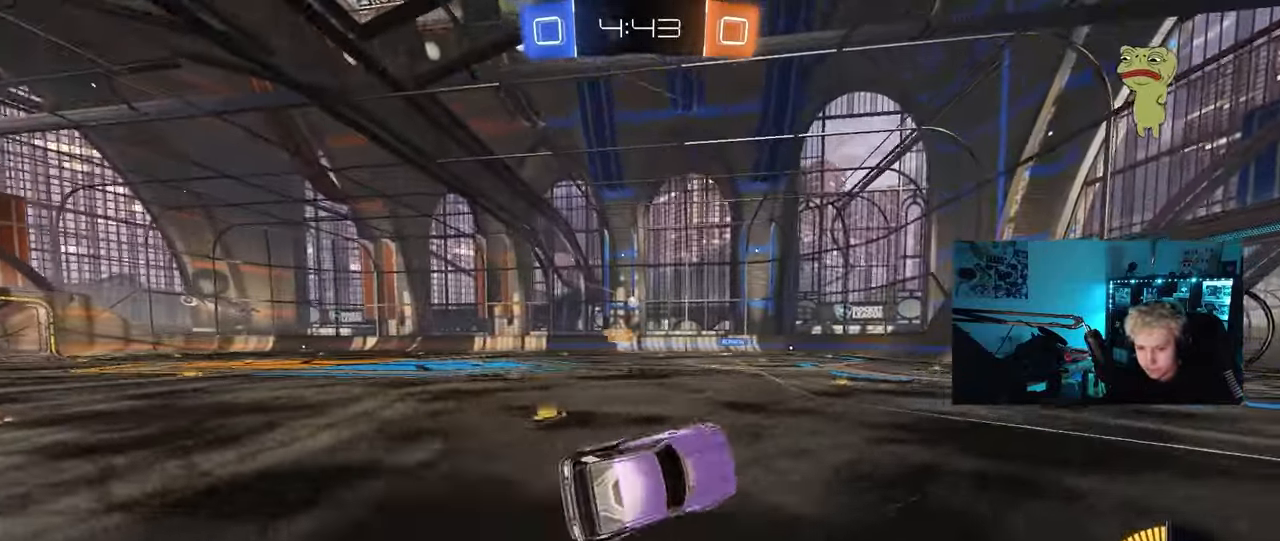
{"keys": ["w"], "mouse": [], "mouse_move": "still", "events": [[17, "shift", "up"], [67, "s", "up"], [117, "a", "up"], [250, "w", "down"]]}
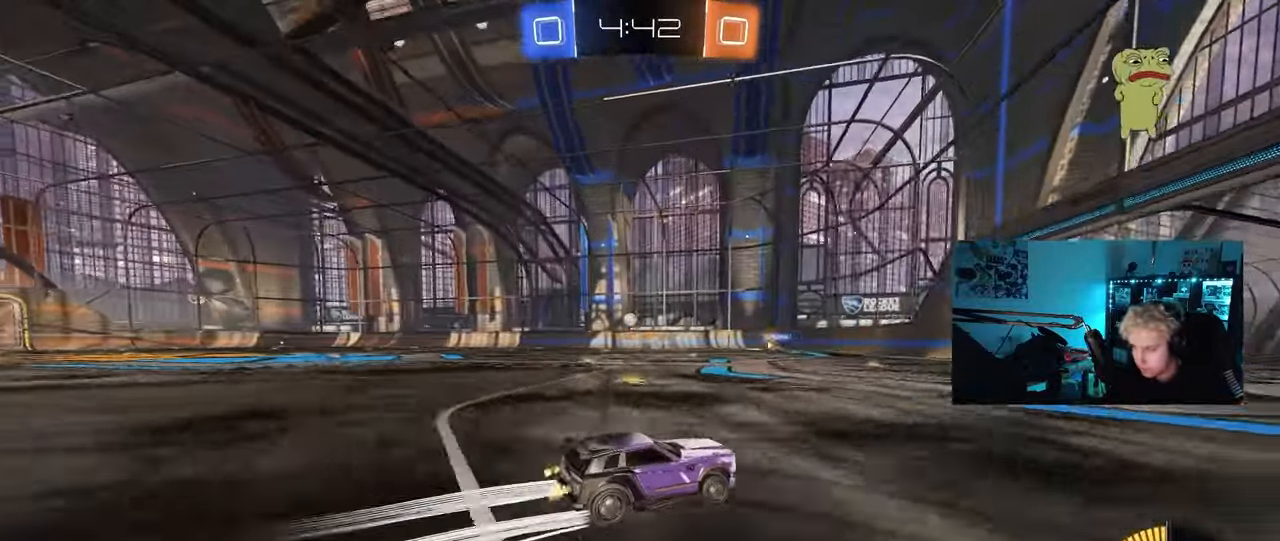
{"keys": ["a", "s"], "mouse": [], "mouse_move": "still", "events": [[83, "d", "down"], [217, "d", "up"], [267, "a", "down"], [317, "w", "up"], [417, "s", "down"]]}
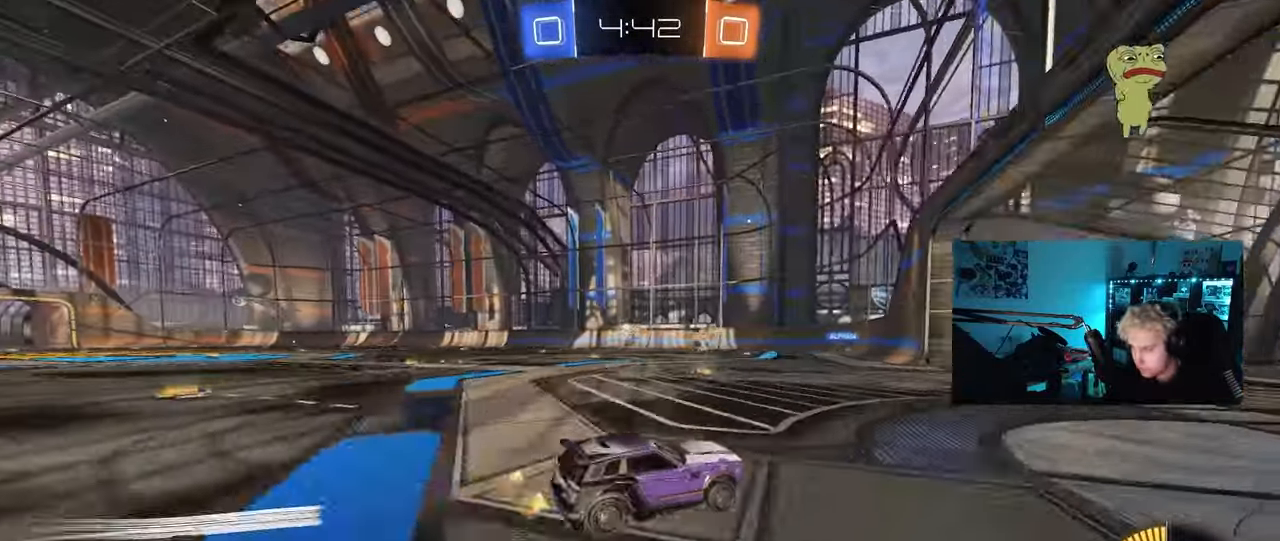
{"keys": ["d"], "mouse": [], "mouse_move": "still", "events": [[133, "s", "up"], [367, "a", "up"], [367, "d", "down"]]}
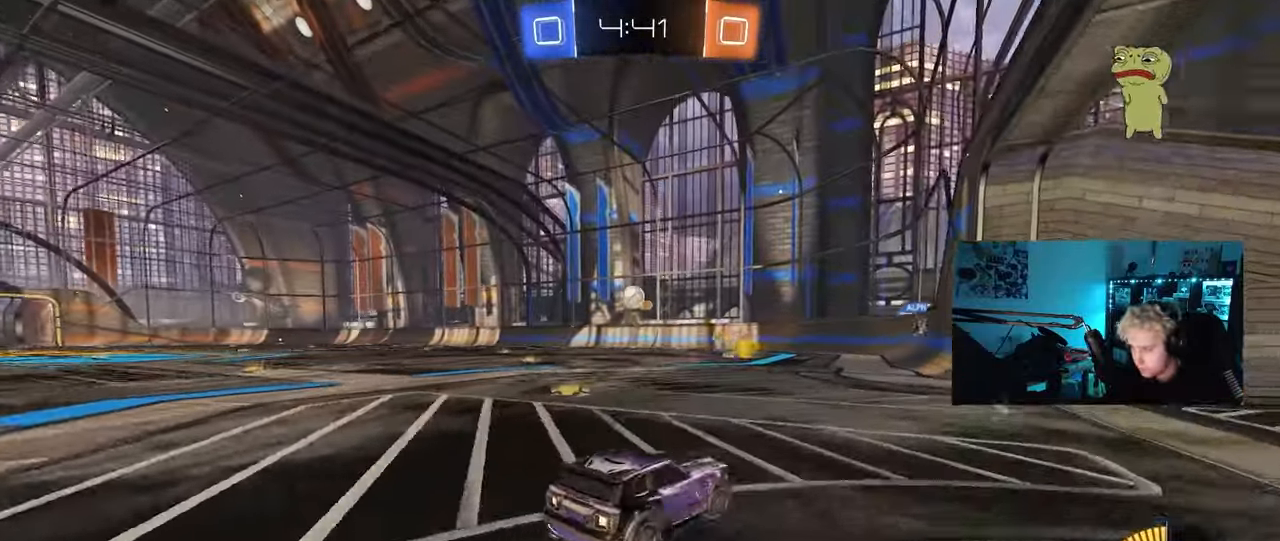
{"keys": ["a", "s"], "mouse": ["right"], "mouse_move": "still", "events": [[67, "s", "down"], [117, "s", "up"], [150, "d", "up"], [200, "a", "down"], [250, "s", "down"], [300, "mouse_right", "down"]]}
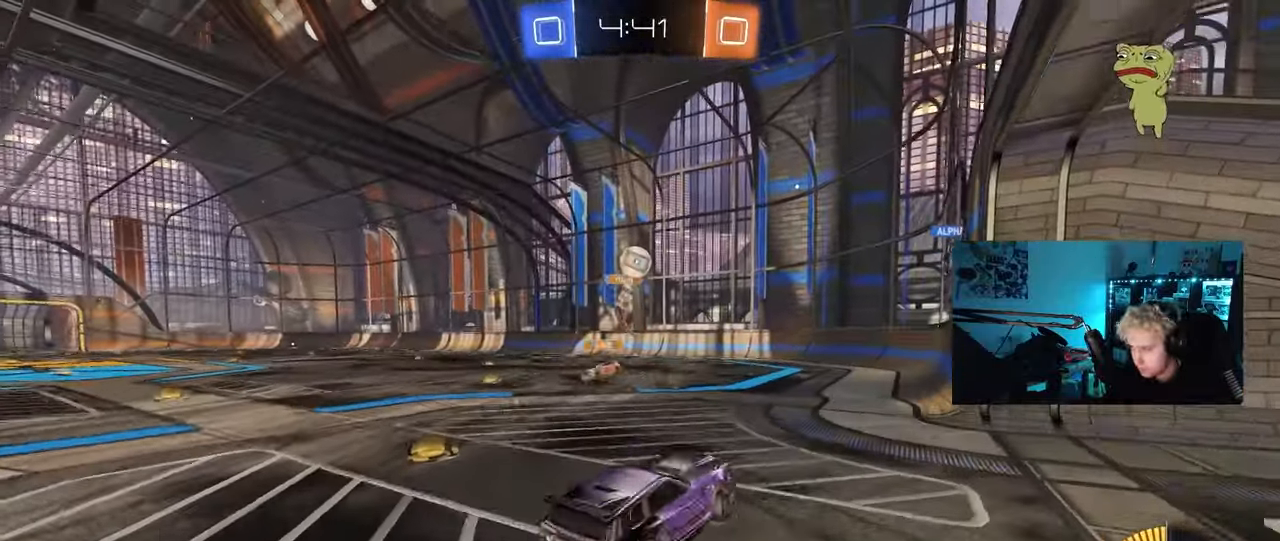
{"keys": ["d"], "mouse": ["left"], "mouse_move": "still", "events": [[33, "d", "down"], [83, "mouse_left", "down"], [83, "shift", "down"], [133, "a", "up"], [133, "s", "up"], [167, "mouse_right", "up"], [217, "shift", "up"], [317, "w", "down"], [367, "a", "down"], [367, "d", "up"], [450, "a", "up"], [450, "d", "down"], [450, "w", "up"]]}
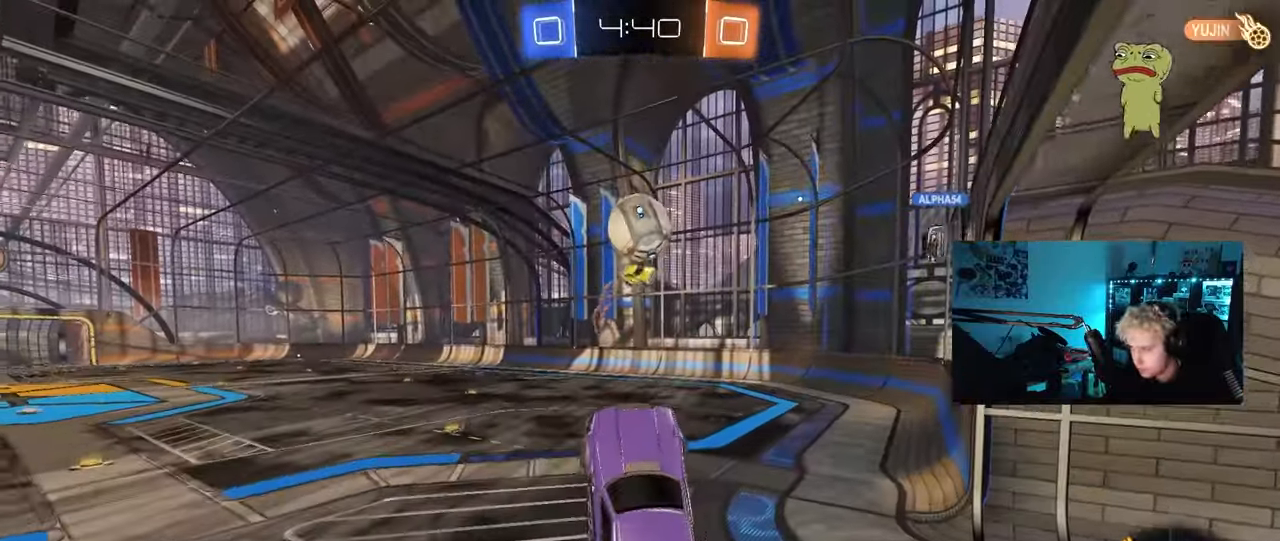
{"keys": ["s"], "mouse": ["right"], "mouse_move": "still", "events": [[100, "d", "up"], [150, "mouse_left", "up"], [233, "s", "down"], [283, "a", "down"], [333, "a", "up"], [383, "mouse_right", "down"]]}
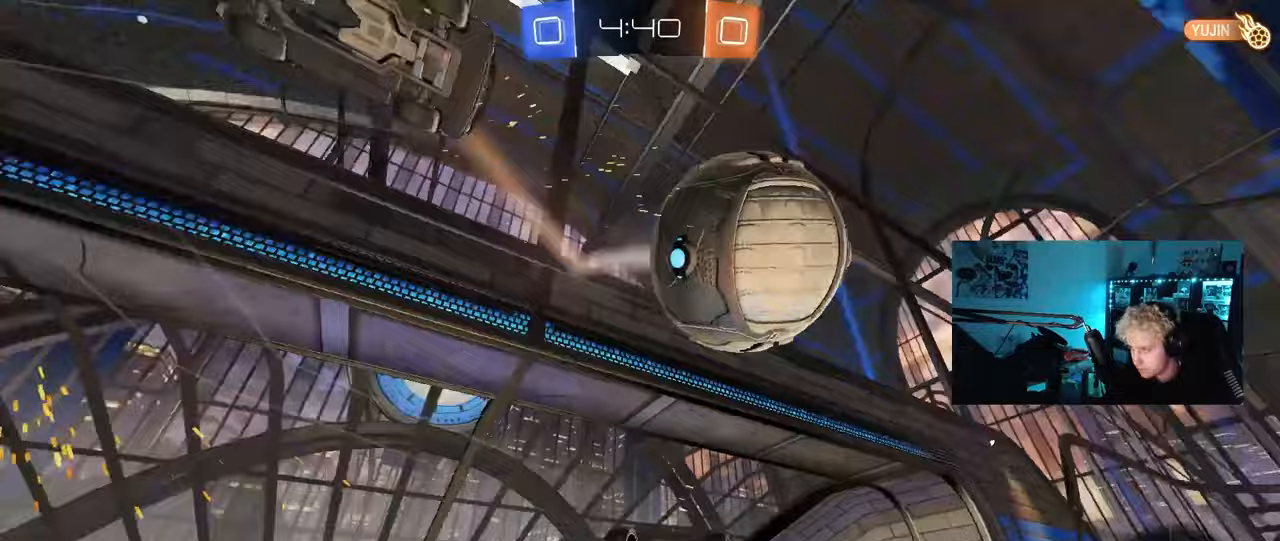
{"keys": ["a", "shift", "w"], "mouse": [], "mouse_move": "still", "events": [[17, "s", "up"], [67, "mouse_right", "up"], [117, "shift", "down"], [150, "a", "down"], [150, "w", "down"]]}
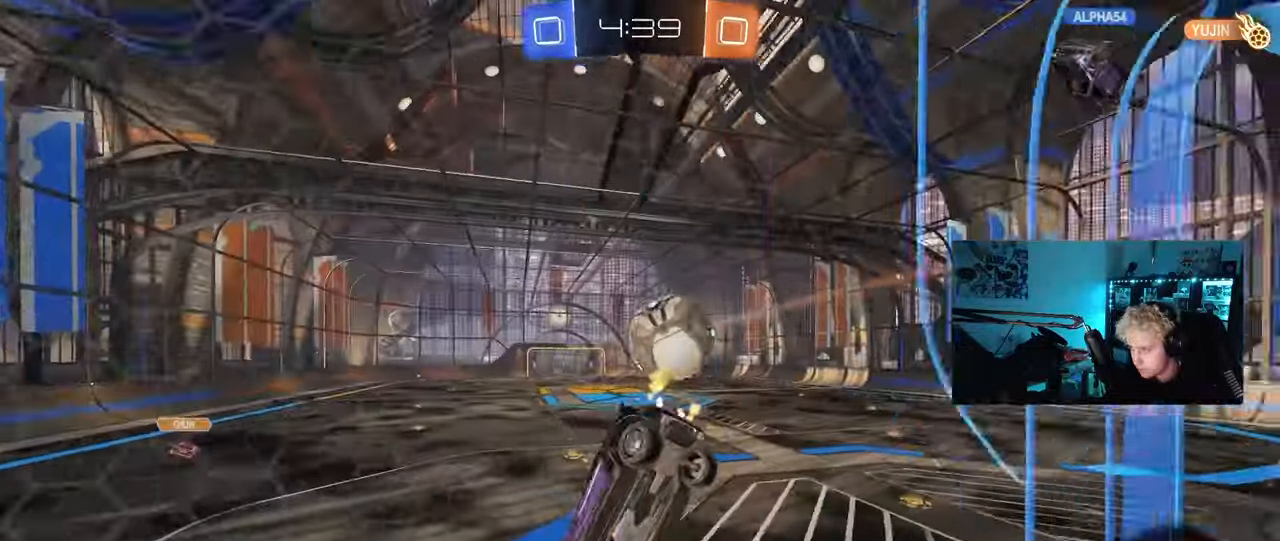
{"keys": ["d", "w"], "mouse": [], "mouse_move": "still", "events": [[33, "a", "up"], [33, "d", "down"], [133, "mouse_left", "down"], [167, "mouse_left", "up"], [167, "w", "up"], [367, "a", "down"], [367, "d", "up"], [367, "shift", "up"], [450, "a", "up"], [450, "w", "down"], [500, "d", "down"]]}
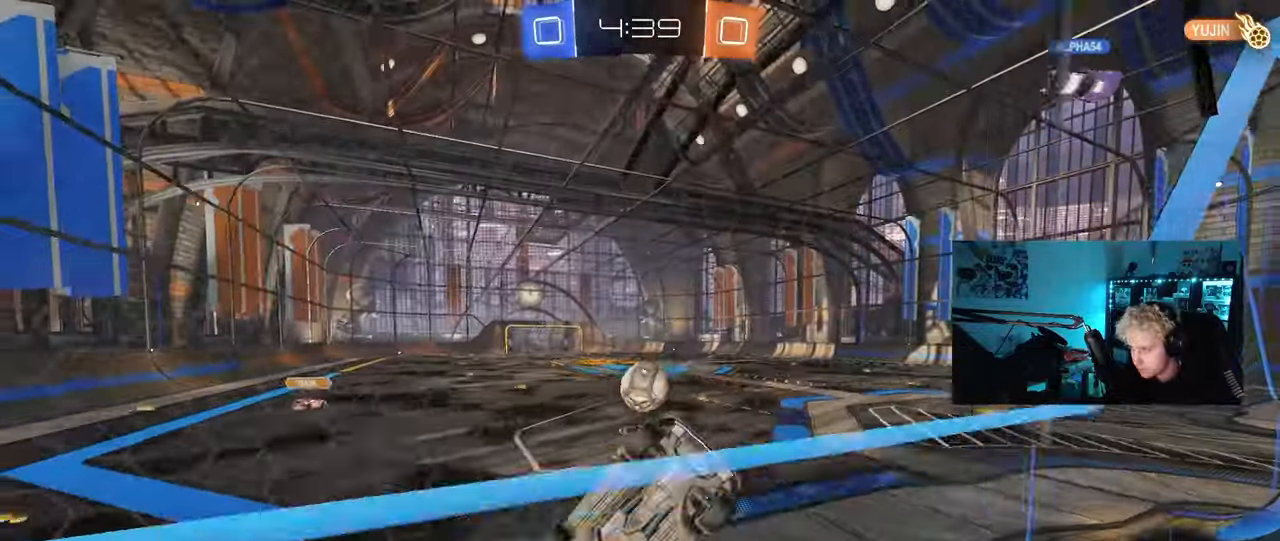
{"keys": ["d", "w"], "mouse": ["left"], "mouse_move": "down-left", "events": [[383, "mouse_left", "down"]]}
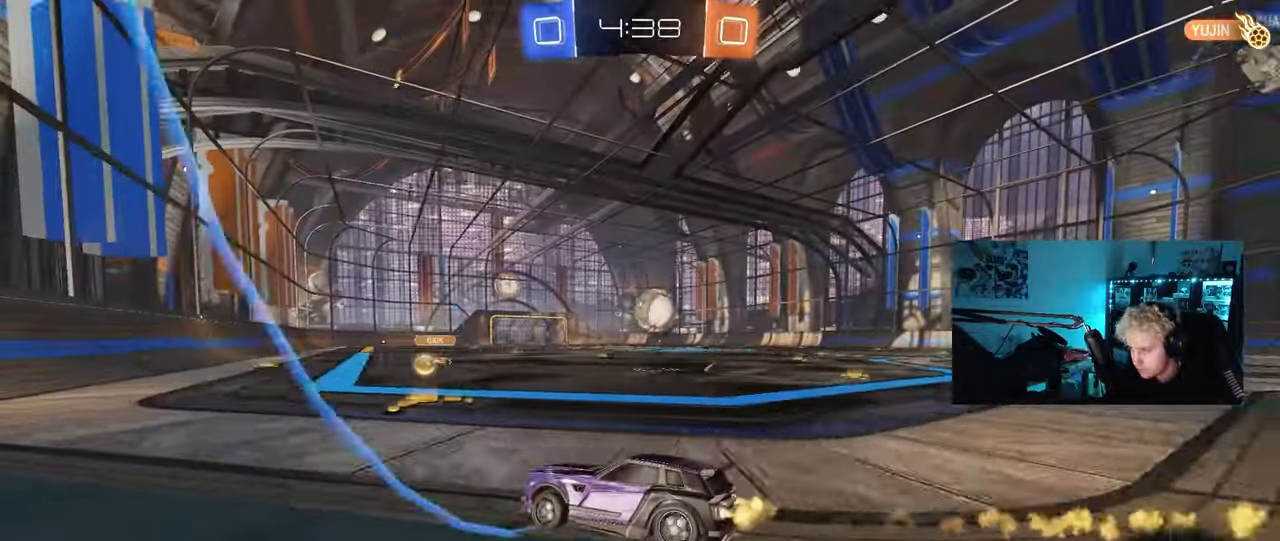
{"keys": ["d", "s"], "mouse": ["left", "right"], "mouse_move": "left", "events": [[67, "shift", "down"], [167, "shift", "up"], [383, "d", "up"], [383, "w", "up"], [433, "mouse_right", "down"], [433, "s", "down"], [483, "d", "down"]]}
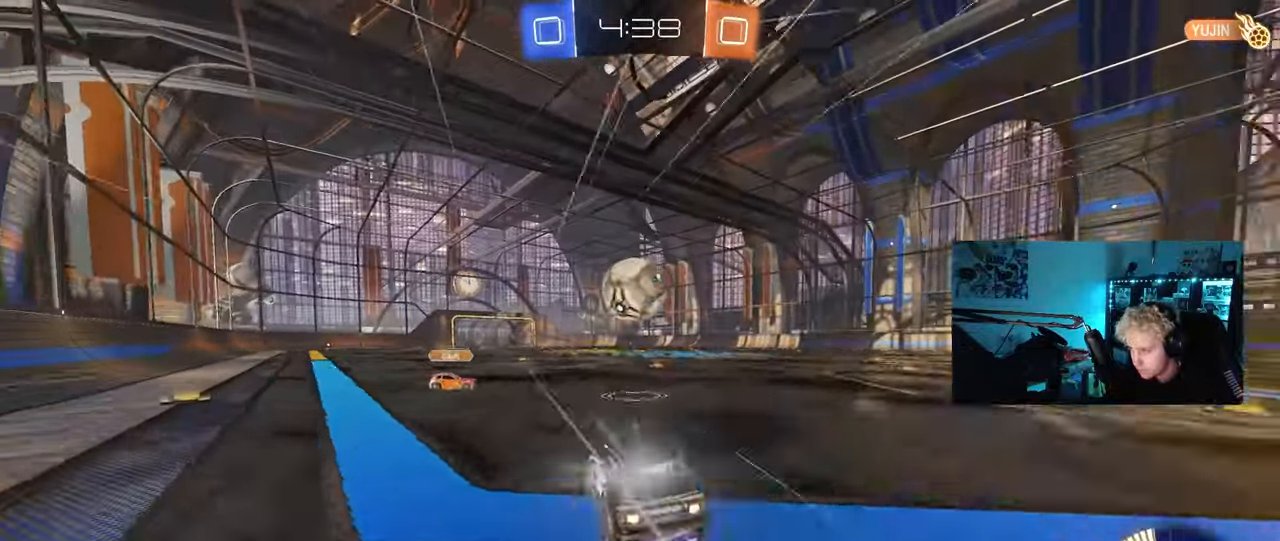
{"keys": ["a", "s", "shift"], "mouse": ["left", "right"], "mouse_move": "still", "events": [[33, "a", "down"], [33, "d", "up"], [133, "s", "up"], [167, "a", "up"], [167, "mouse_right", "up"], [217, "a", "down"], [267, "shift", "down"], [267, "w", "down"], [317, "mouse_right", "down"], [367, "s", "down"], [367, "w", "up"]]}
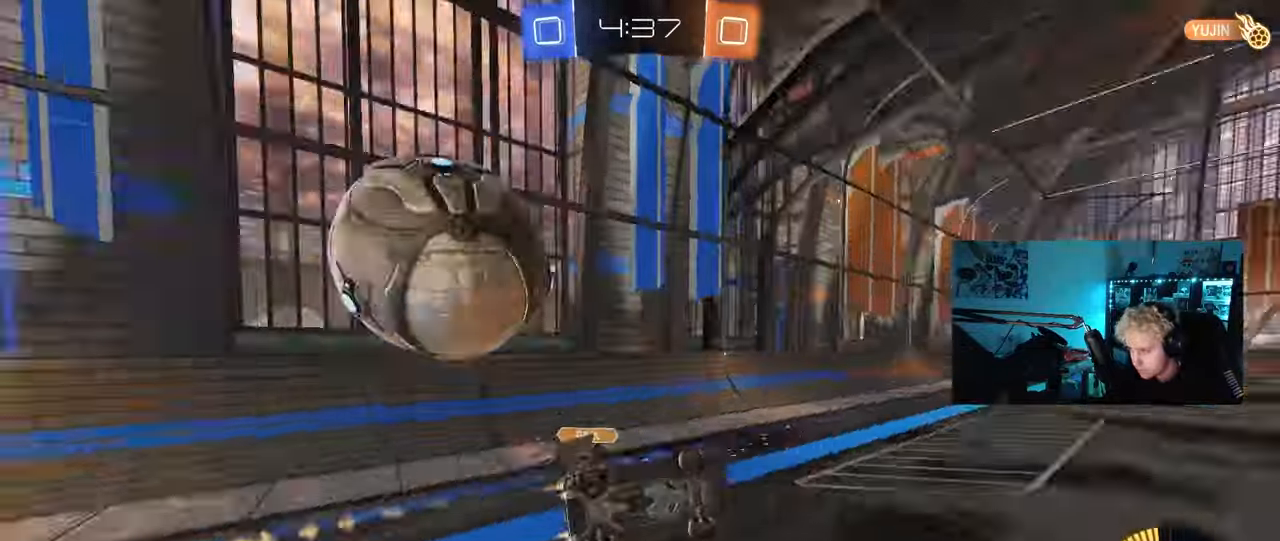
{"keys": ["a", "s"], "mouse": [], "mouse_move": "still", "events": [[50, "mouse_left", "up"], [50, "mouse_right", "up"], [467, "shift", "up"]]}
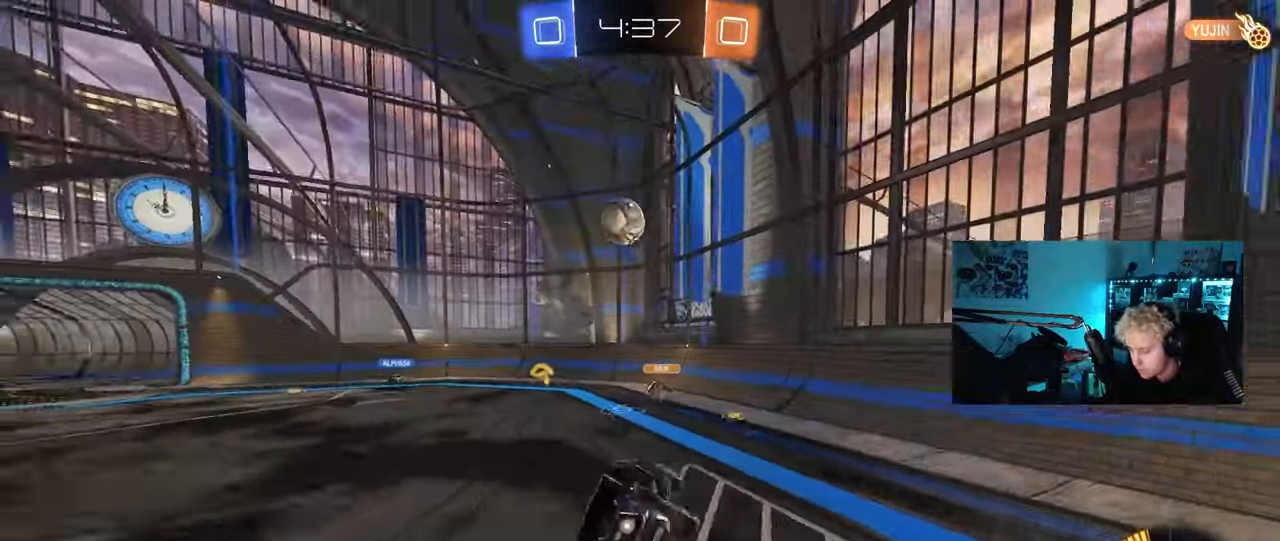
{"keys": ["d", "tab", "w"], "mouse": [], "mouse_move": "still", "events": [[67, "a", "up"], [117, "s", "up"], [250, "tab", "down"], [383, "d", "down"], [433, "w", "down"]]}
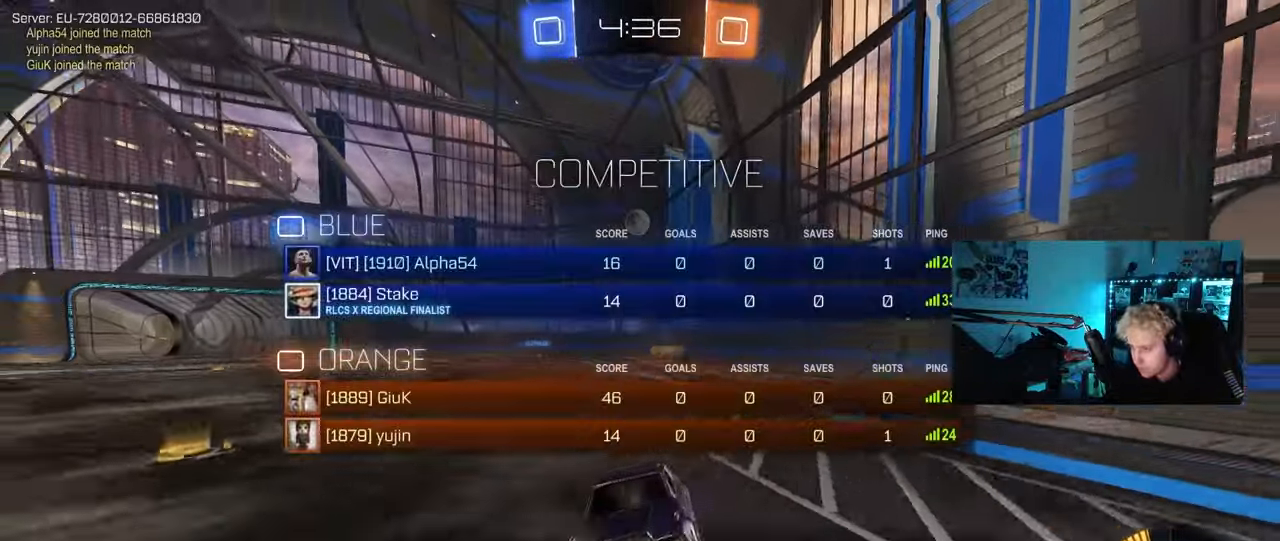
{"keys": ["d", "w"], "mouse": [], "mouse_move": "still", "events": [[217, "tab", "up"]]}
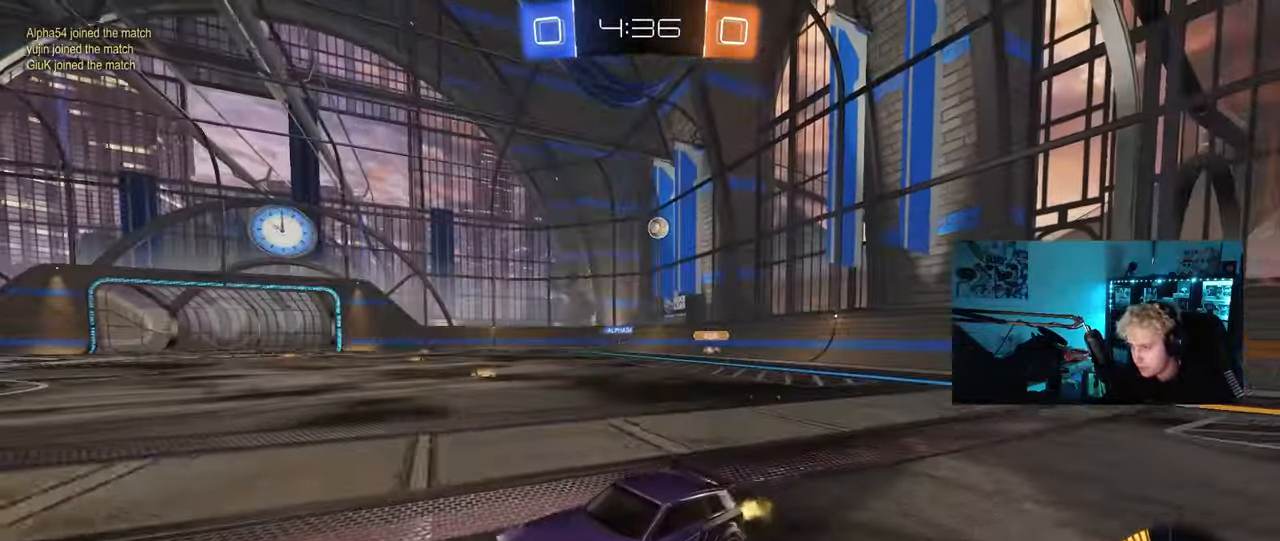
{"keys": ["a", "w"], "mouse": [], "mouse_move": "still", "events": [[233, "d", "up"], [283, "a", "down"], [283, "shift", "down"], [467, "shift", "up"]]}
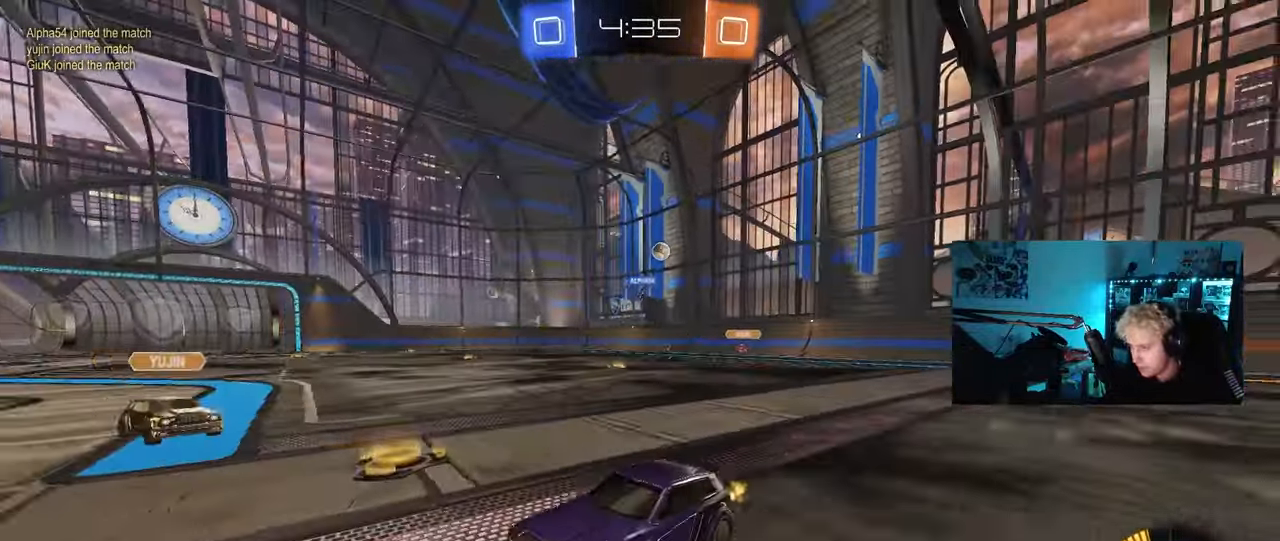
{"keys": ["a", "w"], "mouse": [], "mouse_move": "still", "events": []}